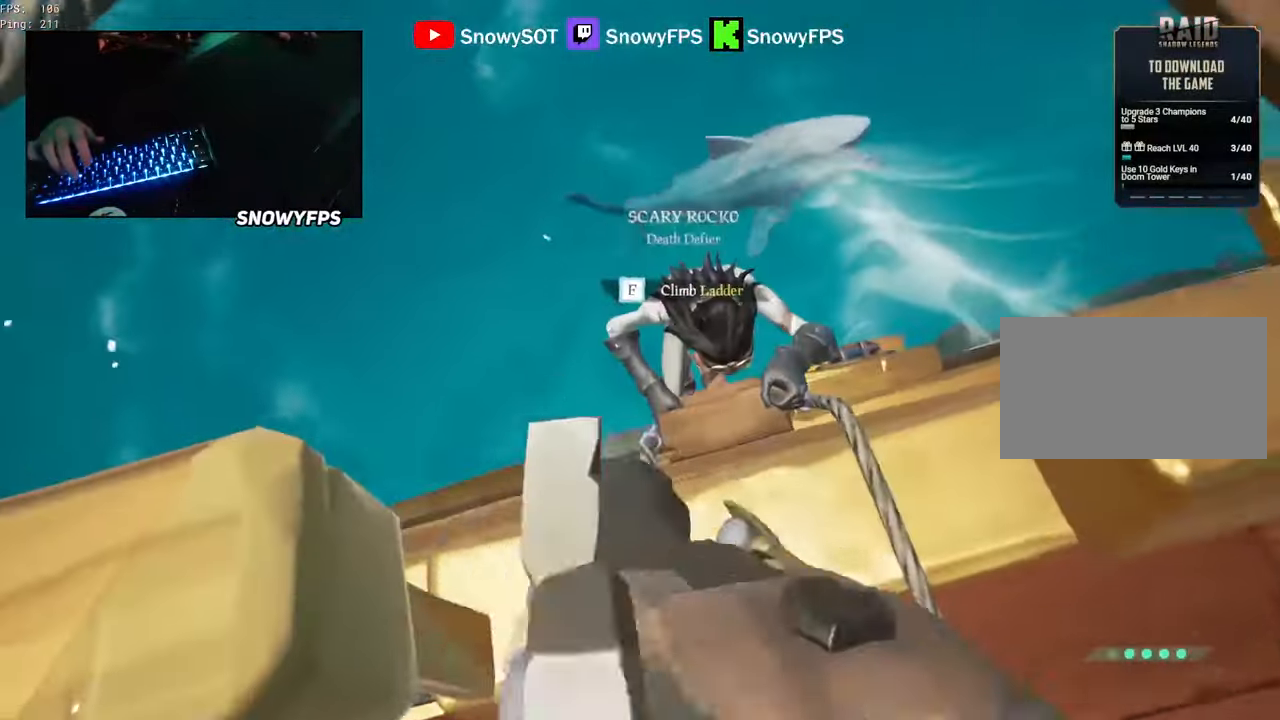
Gameplay with keyboard and mouse; each line is a JSON object with the keys and mouse buttons held at the frame after it. "events" lists presses ("down") and releases ("up") of "1", "2", "3", "4", "5", "a", "alt", "c", "caps_lock", "ctrl", "d", "e", "f", "g", "q", "r", "s", "shift", "space", "t", "tab", "v", "w", "x", "z", "mouse_left", "mouse_wheel" and "mouse_right" between this image and that frame as [ms after this image, input, new state], when the widget could be followed in between. "mouse_left", "mouse_wheel", "mouse_right" = the "left", "wheel", "right" buttons of the "mouse" list. No other keys are recorded. "wheel" means that the mouse wheel is clicked or scrolled. "mouse_move" is the direction in which the mouse moves at that frame (one of eight, or "still"), when it could be read.
{"keys": ["d", "w"], "mouse": [], "mouse_move": "left", "events": [[50, "d", "down"], [100, "mouse_left", "down"], [200, "1", "down"], [200, "mouse_right", "up"], [234, "1", "up"], [234, "mouse_left", "up"], [384, "w", "down"]]}
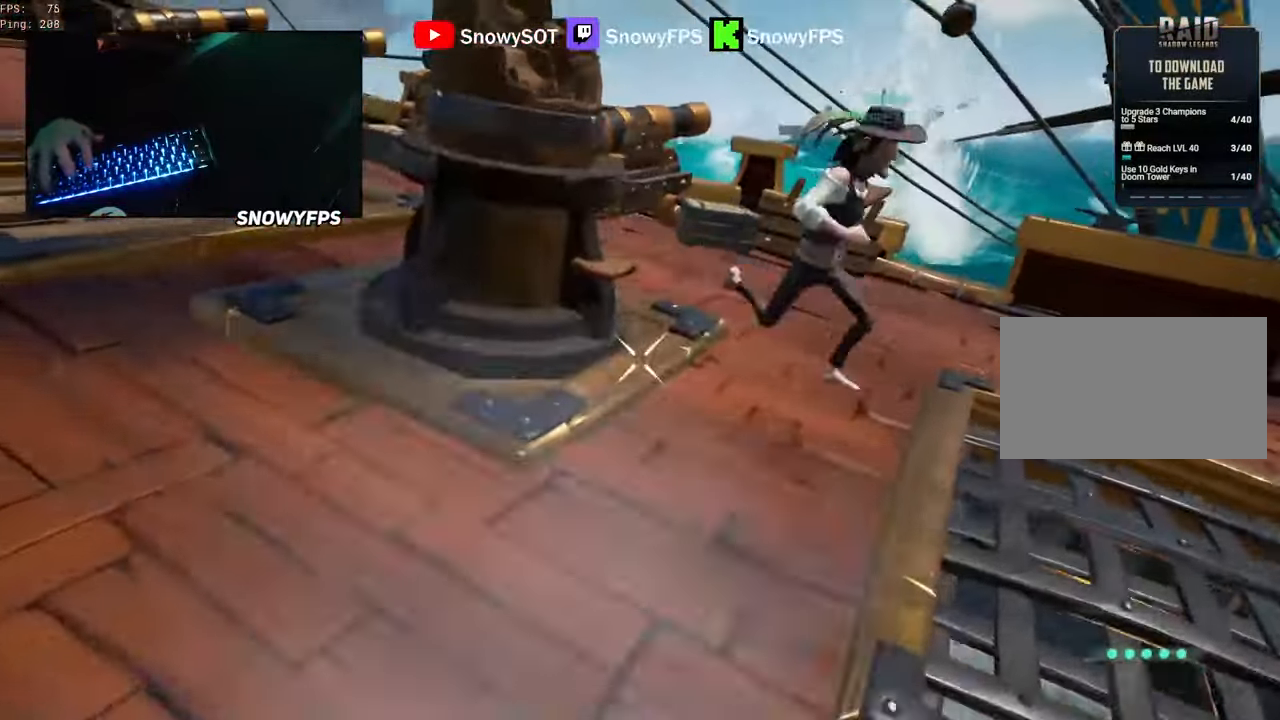
{"keys": ["a", "w"], "mouse": [], "mouse_move": "down", "events": [[117, "d", "up"], [167, "a", "down"]]}
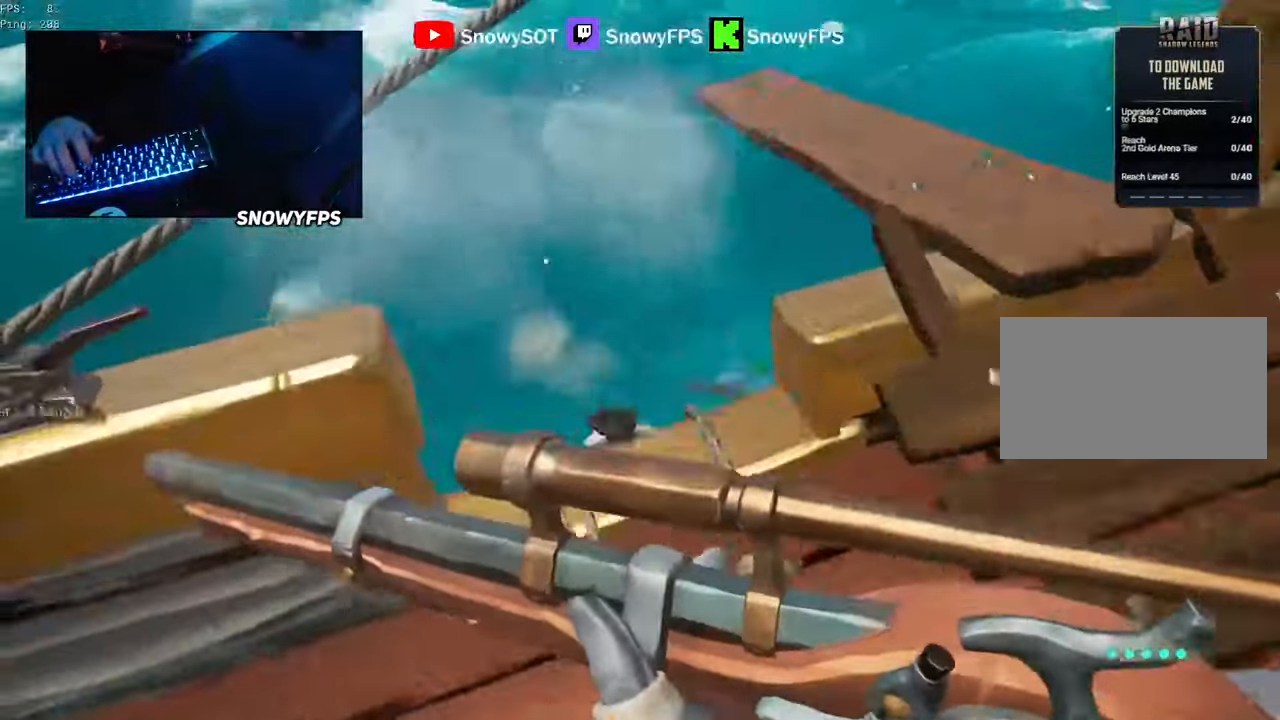
{"keys": ["d"], "mouse": ["right"], "mouse_move": "up", "events": [[234, "a", "up"], [234, "d", "down"], [234, "w", "up"], [267, "mouse_right", "down"], [367, "d", "up"], [467, "d", "down"]]}
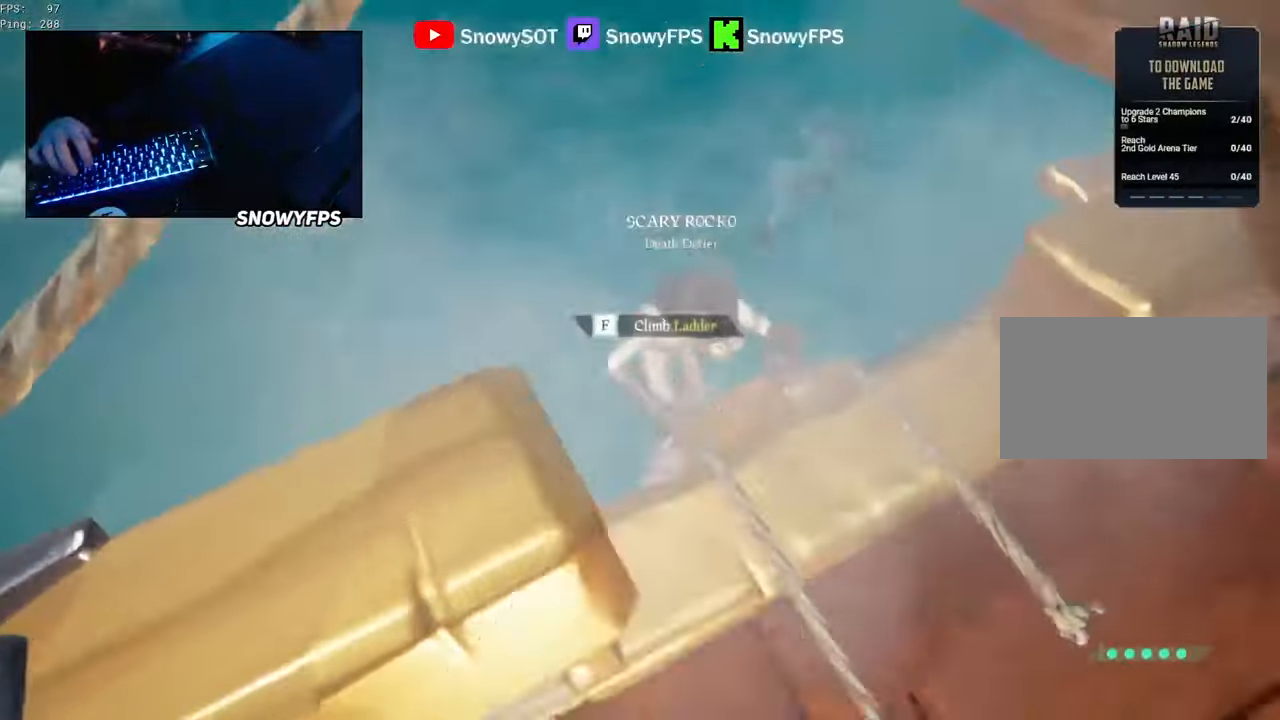
{"keys": ["d", "w"], "mouse": [], "mouse_move": "up", "events": [[50, "mouse_left", "down"], [50, "mouse_right", "up"], [100, "3", "down"], [150, "mouse_left", "up"], [200, "3", "up"], [250, "mouse_left", "down"], [334, "mouse_left", "up"], [334, "w", "down"], [384, "mouse_left", "down"], [484, "mouse_left", "up"]]}
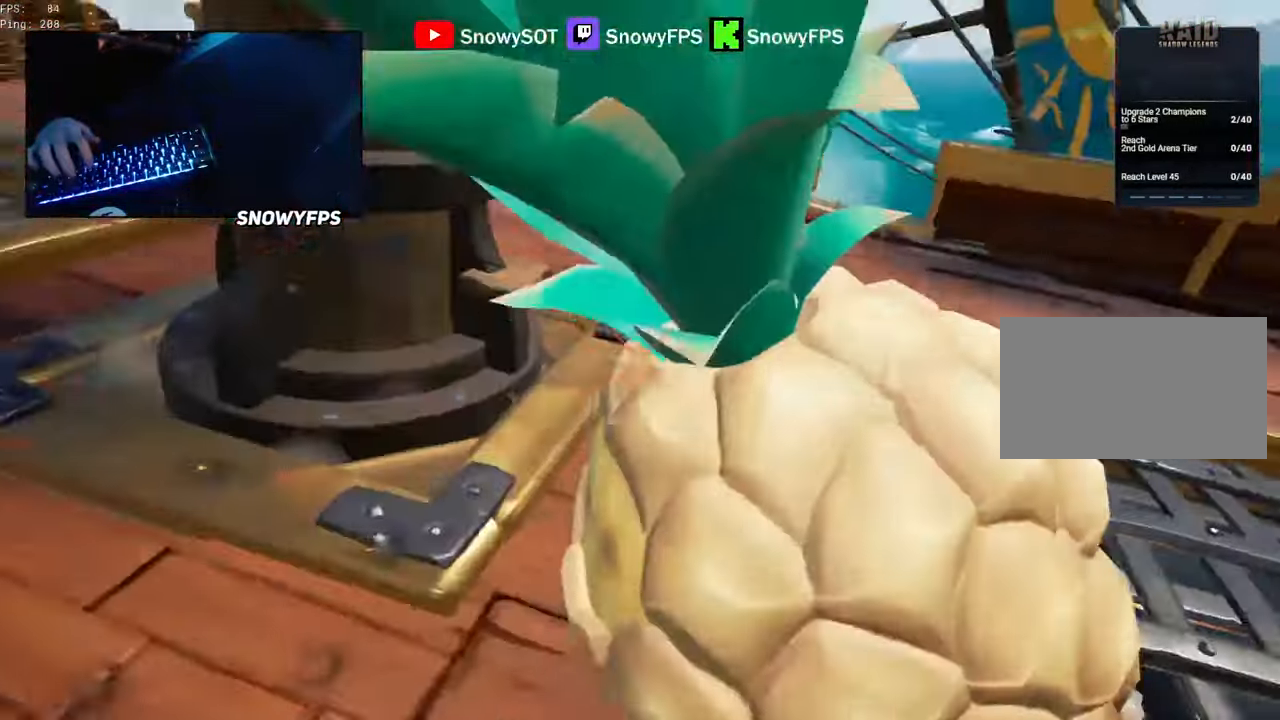
{"keys": ["d", "w"], "mouse": [], "mouse_move": "still", "events": [[34, "mouse_left", "down"], [117, "mouse_left", "up"], [167, "mouse_left", "down"], [250, "mouse_left", "up"], [350, "mouse_left", "down"], [450, "mouse_left", "up"]]}
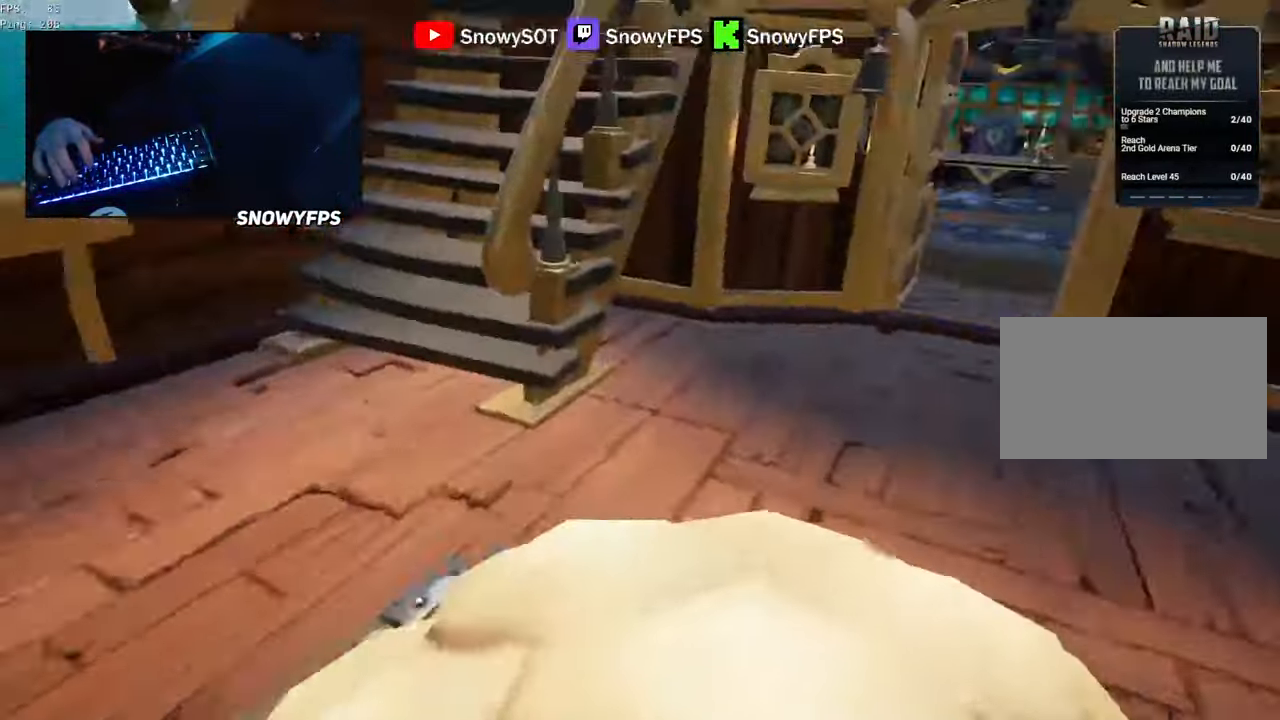
{"keys": ["a", "w"], "mouse": [], "mouse_move": "still", "events": [[34, "d", "up"], [34, "mouse_left", "down"], [134, "mouse_left", "up"], [184, "a", "down"], [184, "mouse_left", "down"], [266, "mouse_left", "up"], [316, "a", "up"], [366, "a", "down"], [366, "mouse_left", "down"], [466, "mouse_left", "up"]]}
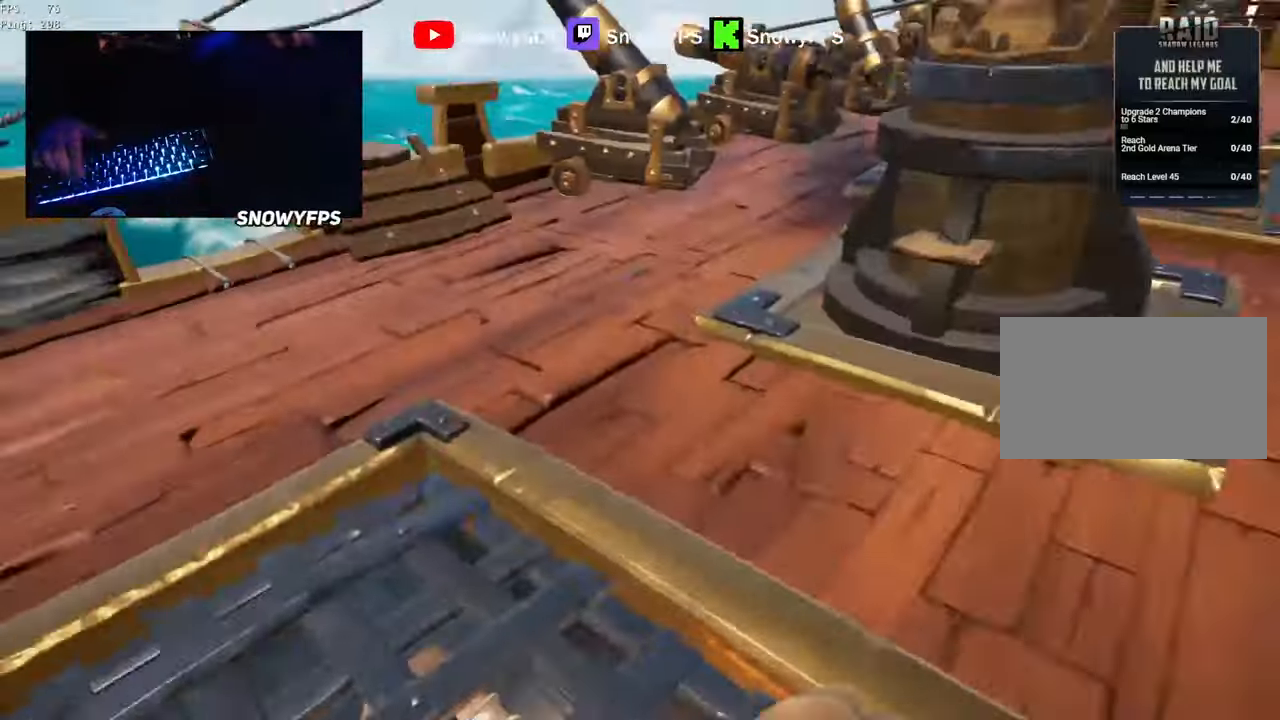
{"keys": ["d", "w"], "mouse": ["left"], "mouse_move": "right", "events": [[50, "mouse_left", "down"], [150, "mouse_left", "up"], [200, "mouse_left", "down"], [250, "a", "up"], [333, "d", "down"], [333, "mouse_left", "up"], [383, "mouse_left", "down"]]}
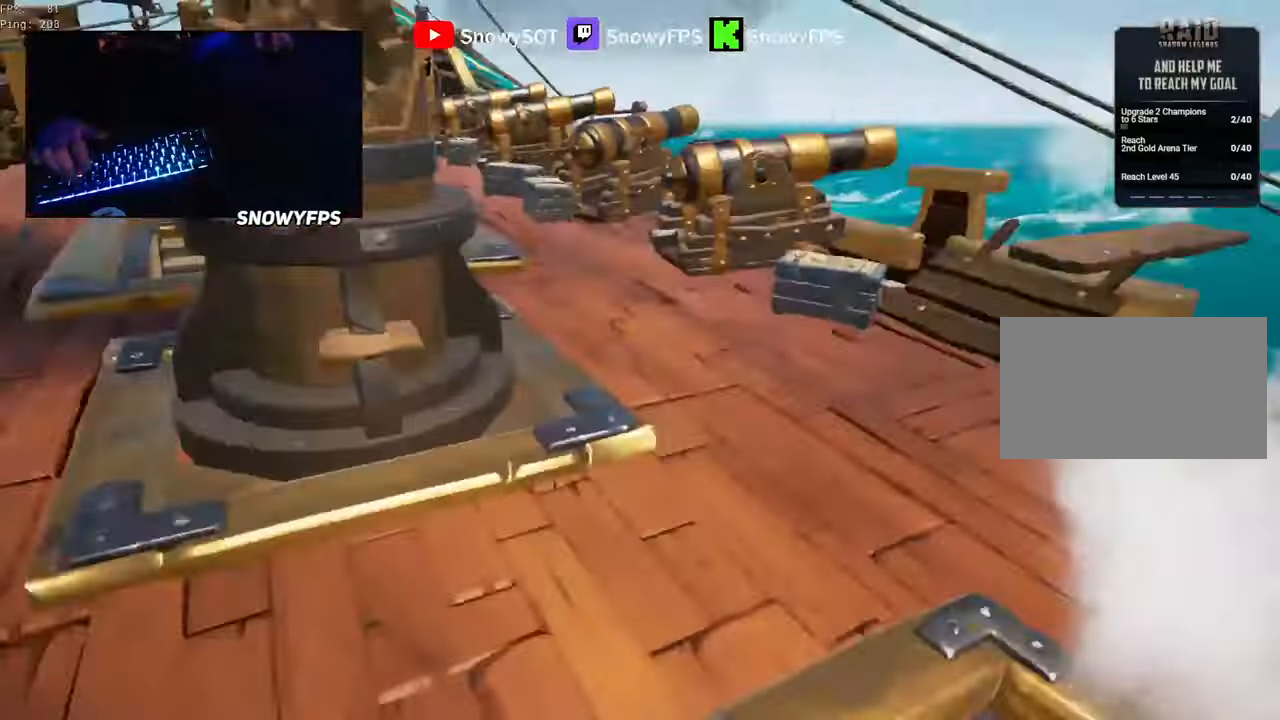
{"keys": ["a", "w"], "mouse": ["left"], "mouse_move": "left", "events": [[16, "mouse_left", "up"], [66, "mouse_left", "down"], [216, "mouse_left", "up"], [250, "mouse_left", "down"], [300, "d", "up"], [350, "mouse_left", "up"], [400, "a", "down"], [450, "mouse_left", "down"]]}
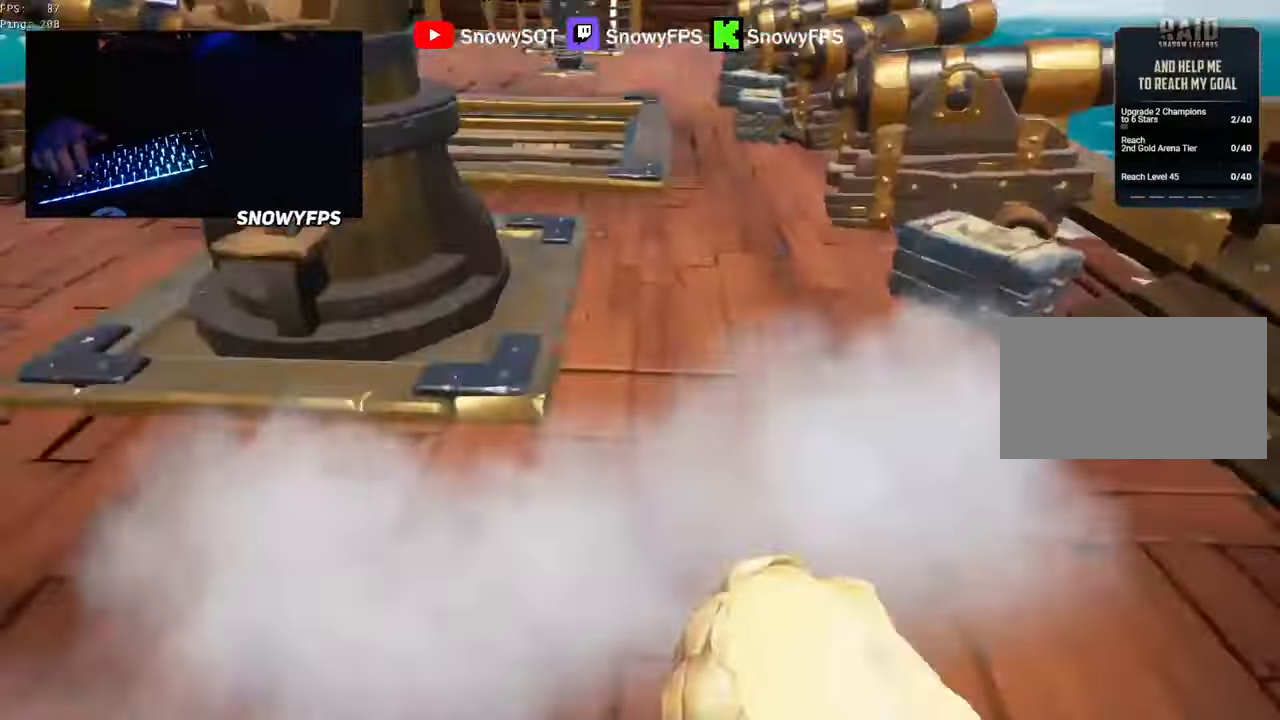
{"keys": ["w"], "mouse": [], "mouse_move": "right", "events": [[33, "mouse_left", "up"], [83, "3", "down"], [133, "3", "up"], [133, "mouse_left", "down"], [266, "mouse_left", "up"], [316, "mouse_left", "down"], [416, "mouse_left", "up"], [466, "a", "up"]]}
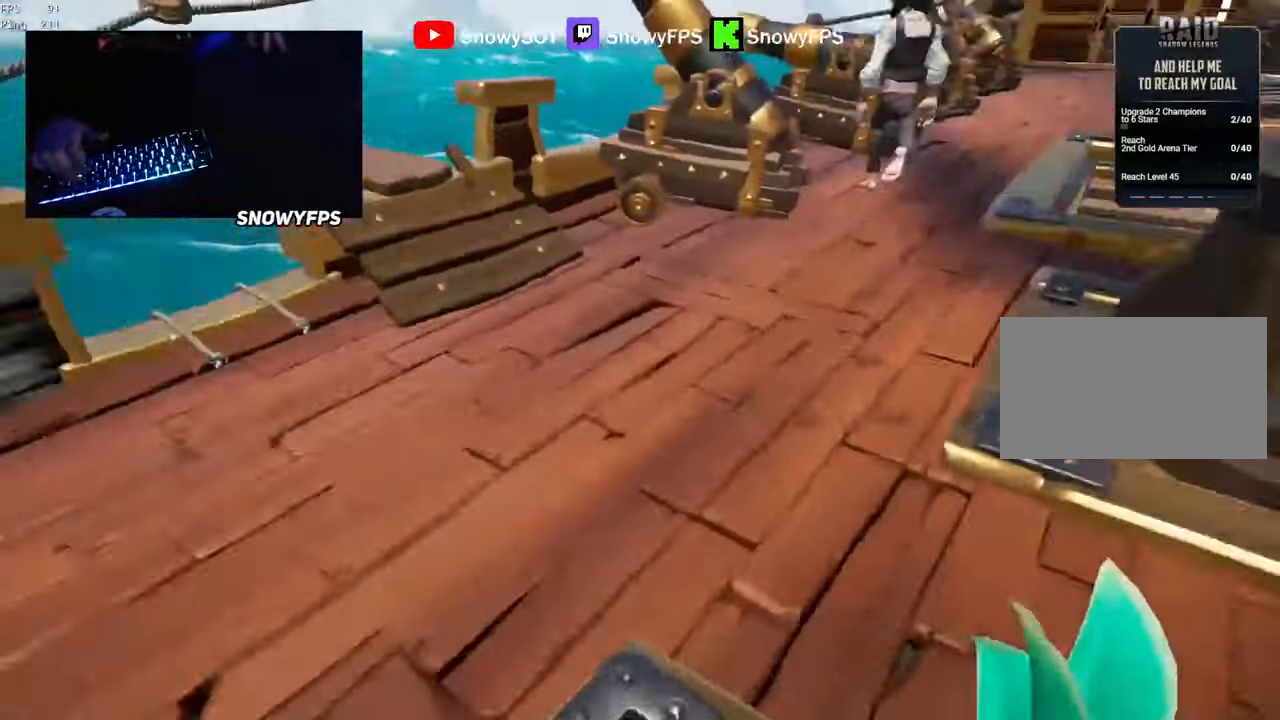
{"keys": ["d", "w"], "mouse": [], "mouse_move": "right", "events": [[16, "d", "down"], [16, "mouse_left", "down"], [100, "mouse_left", "up"], [150, "mouse_left", "down"], [250, "mouse_left", "up"], [383, "2", "down"], [483, "2", "up"]]}
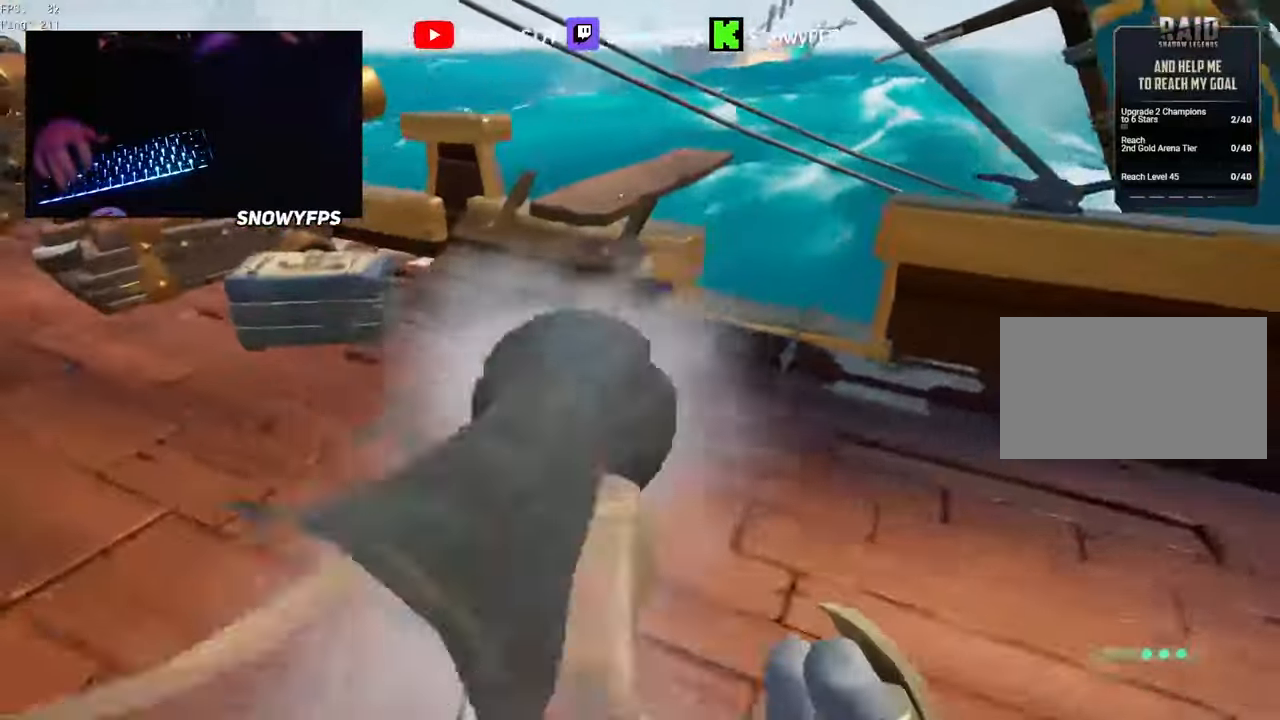
{"keys": ["a", "w"], "mouse": [], "mouse_move": "left", "events": [[116, "d", "up"], [166, "a", "down"], [350, "3", "down"], [450, "3", "up"]]}
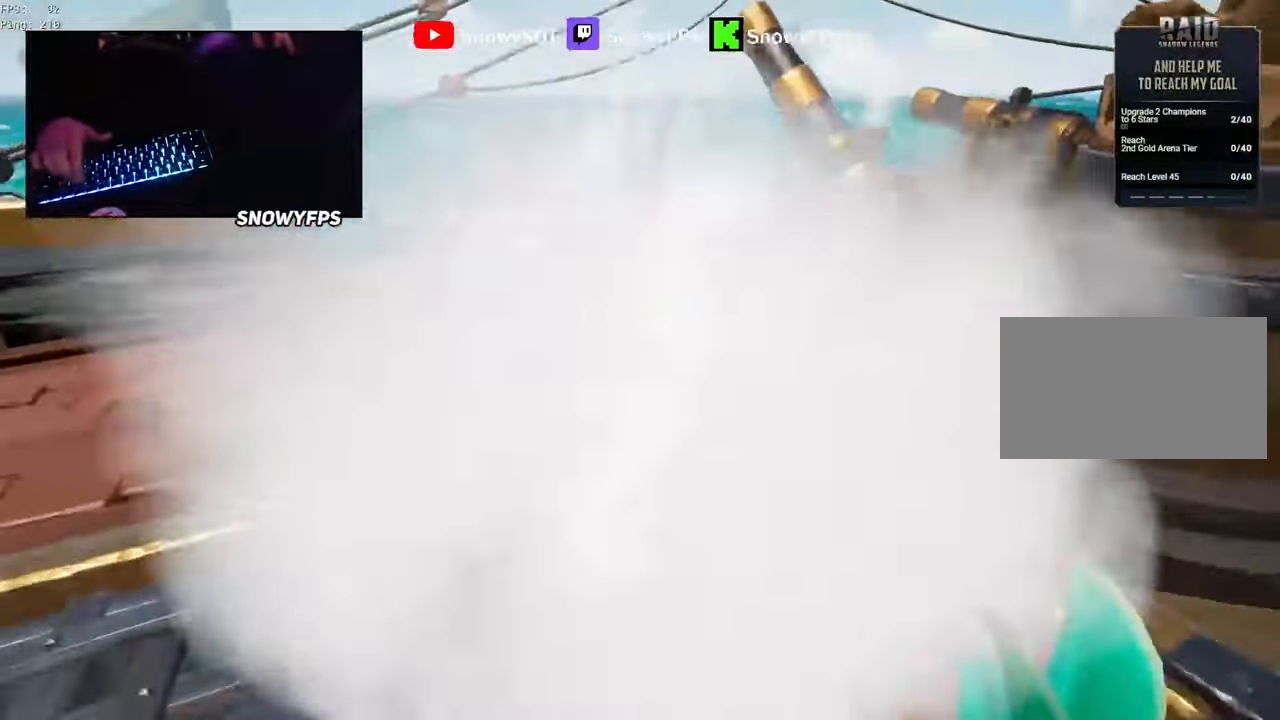
{"keys": ["d"], "mouse": [], "mouse_move": "right", "events": [[33, "mouse_left", "down"], [133, "mouse_left", "up"], [233, "a", "up"], [233, "mouse_left", "down"], [266, "d", "down"], [266, "mouse_left", "up"], [416, "mouse_left", "down"], [466, "mouse_left", "up"], [466, "w", "up"]]}
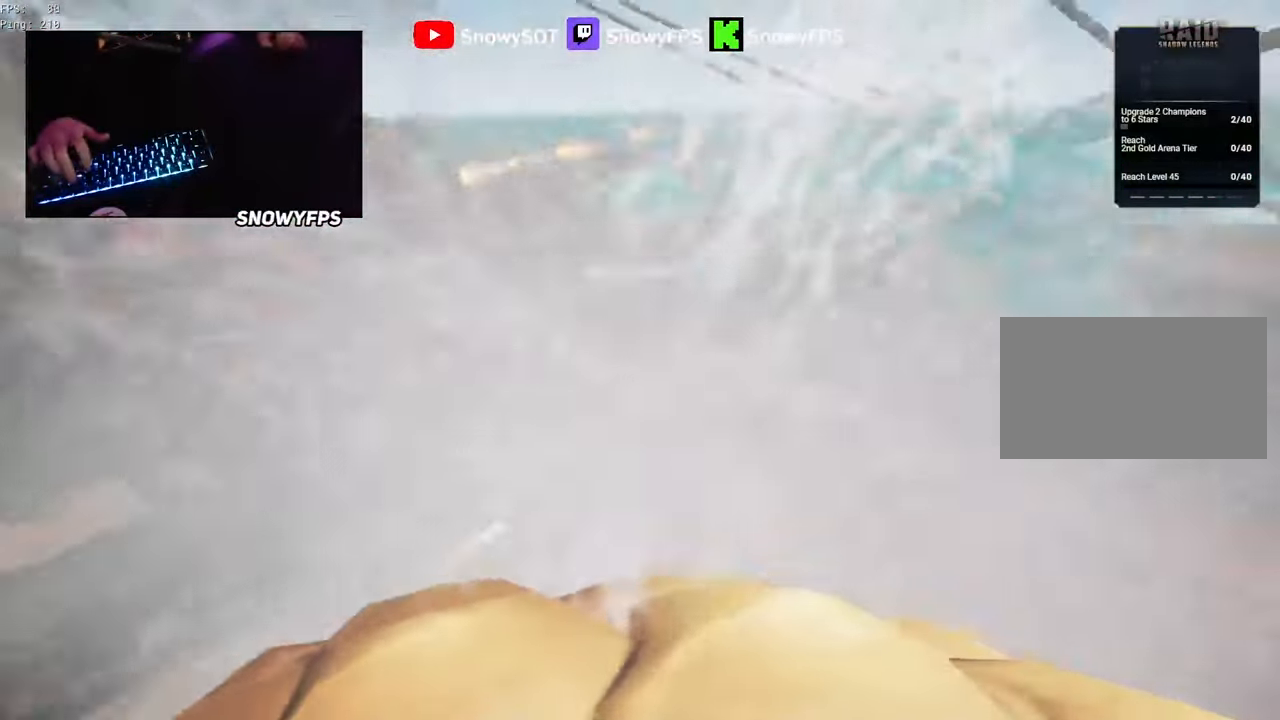
{"keys": ["a", "w"], "mouse": [], "mouse_move": "left", "events": [[200, "w", "down"], [233, "d", "up"], [383, "mouse_wheel", "down"], [433, "a", "down"], [483, "mouse_wheel", "up"]]}
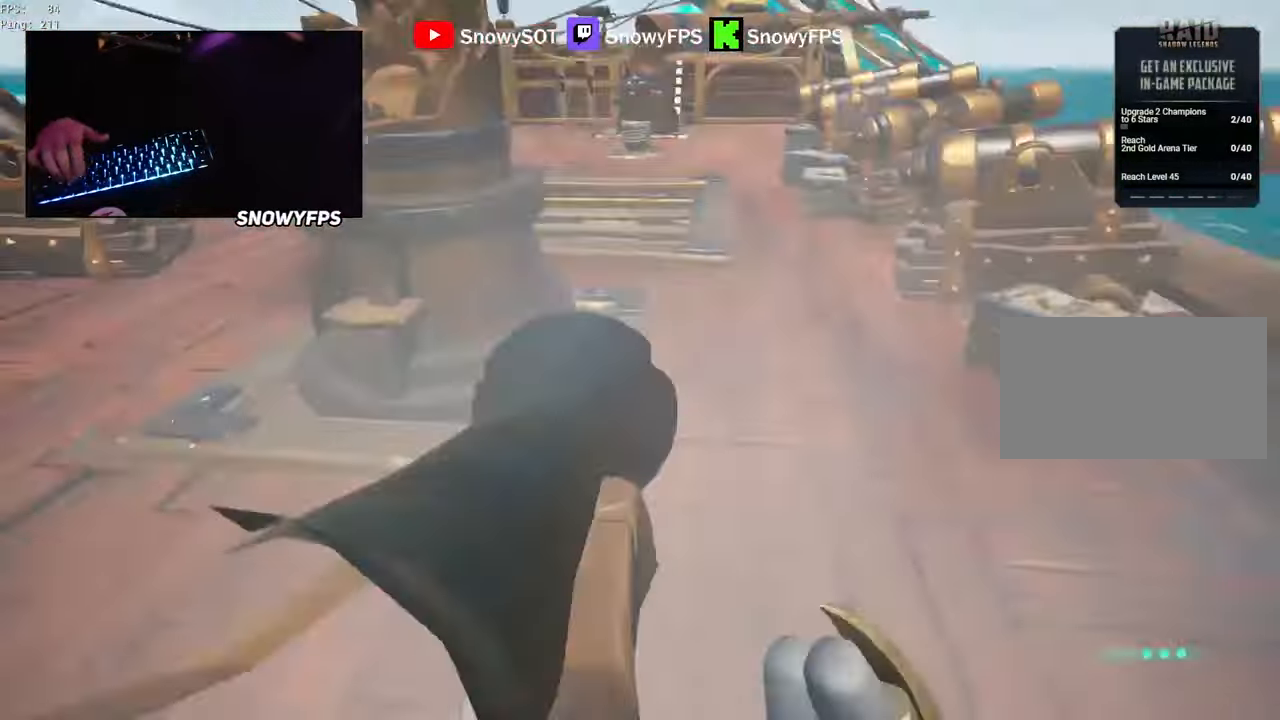
{"keys": ["a"], "mouse": [], "mouse_move": "right", "events": [[116, "3", "down"], [166, "3", "up"], [450, "w", "up"]]}
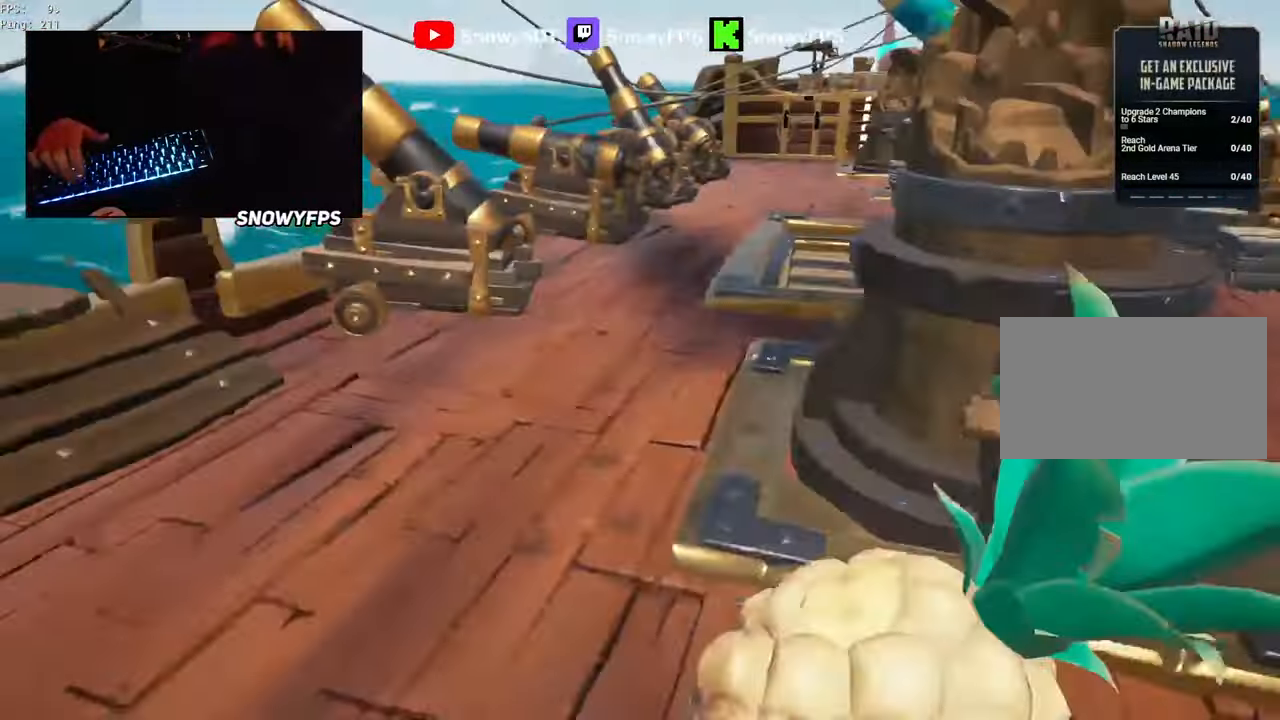
{"keys": ["d", "w"], "mouse": [], "mouse_move": "right", "events": [[83, "a", "up"], [83, "d", "down"], [133, "mouse_wheel", "down"], [183, "mouse_wheel", "up"], [266, "w", "down"]]}
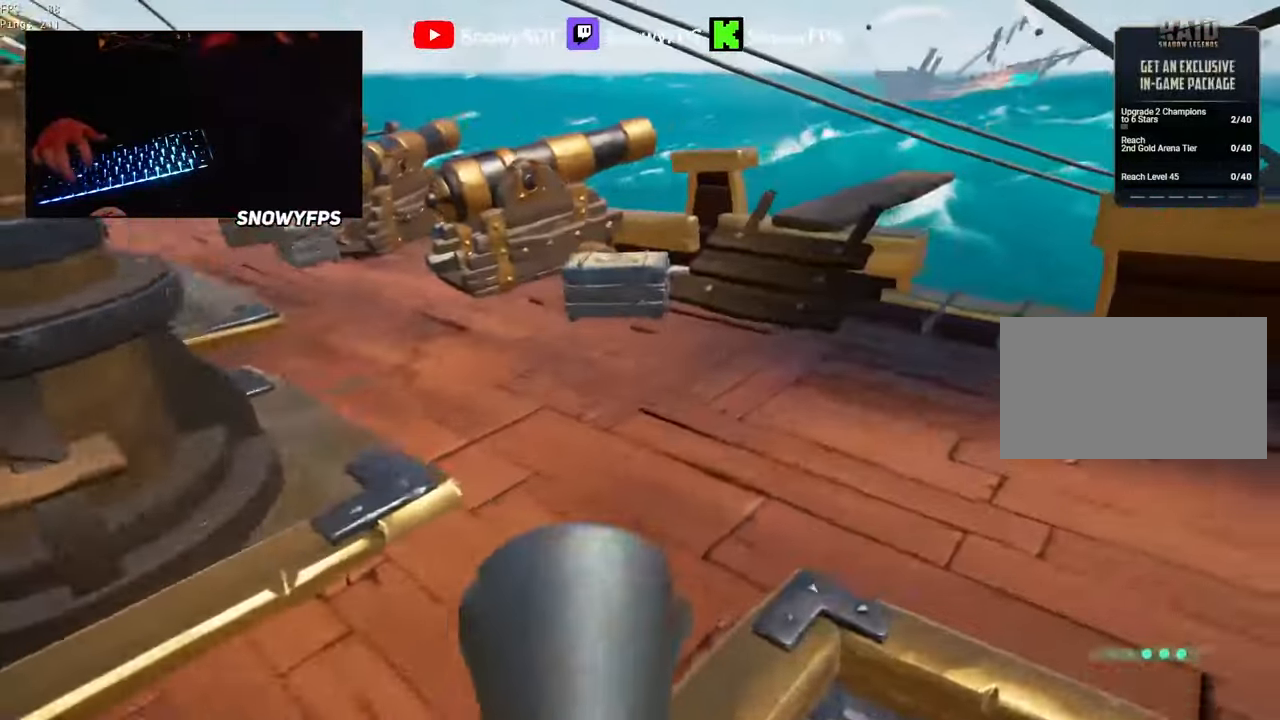
{"keys": ["a", "w"], "mouse": [], "mouse_move": "left", "events": [[233, "a", "down"], [233, "d", "up"]]}
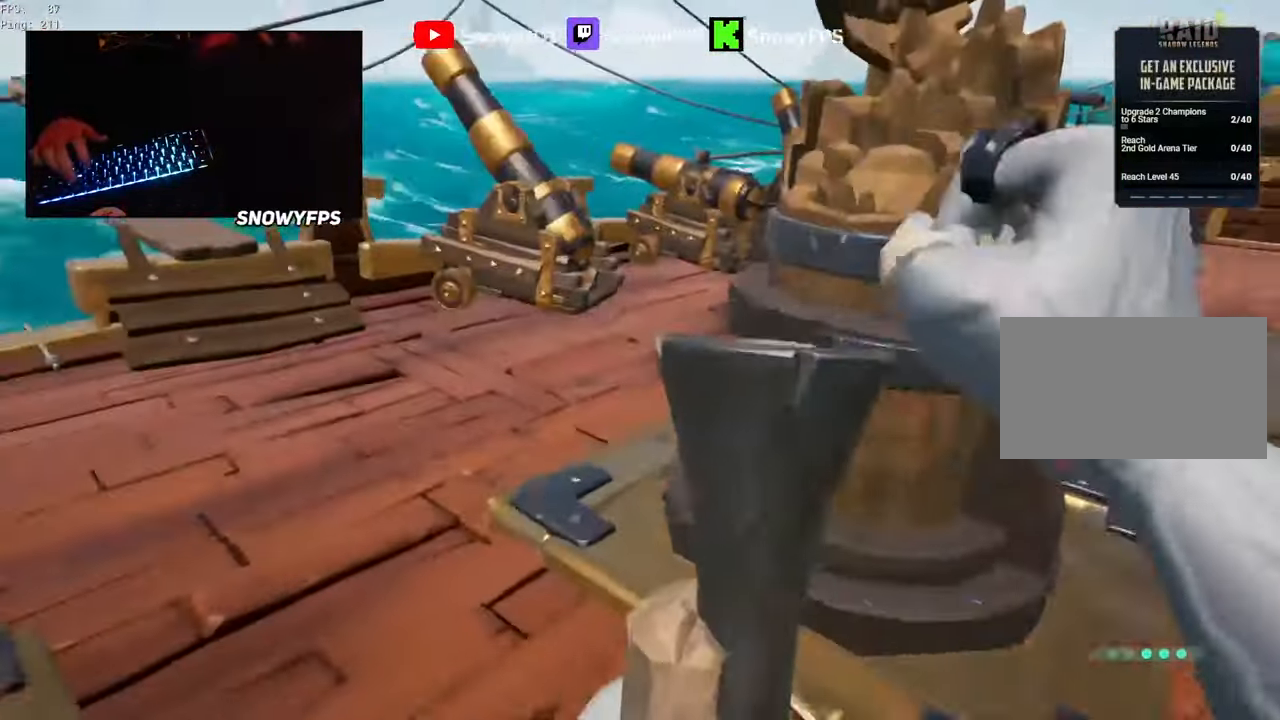
{"keys": ["d"], "mouse": [], "mouse_move": "right", "events": [[166, "w", "up"], [400, "s", "down"], [450, "a", "up"], [450, "d", "down"], [483, "s", "up"]]}
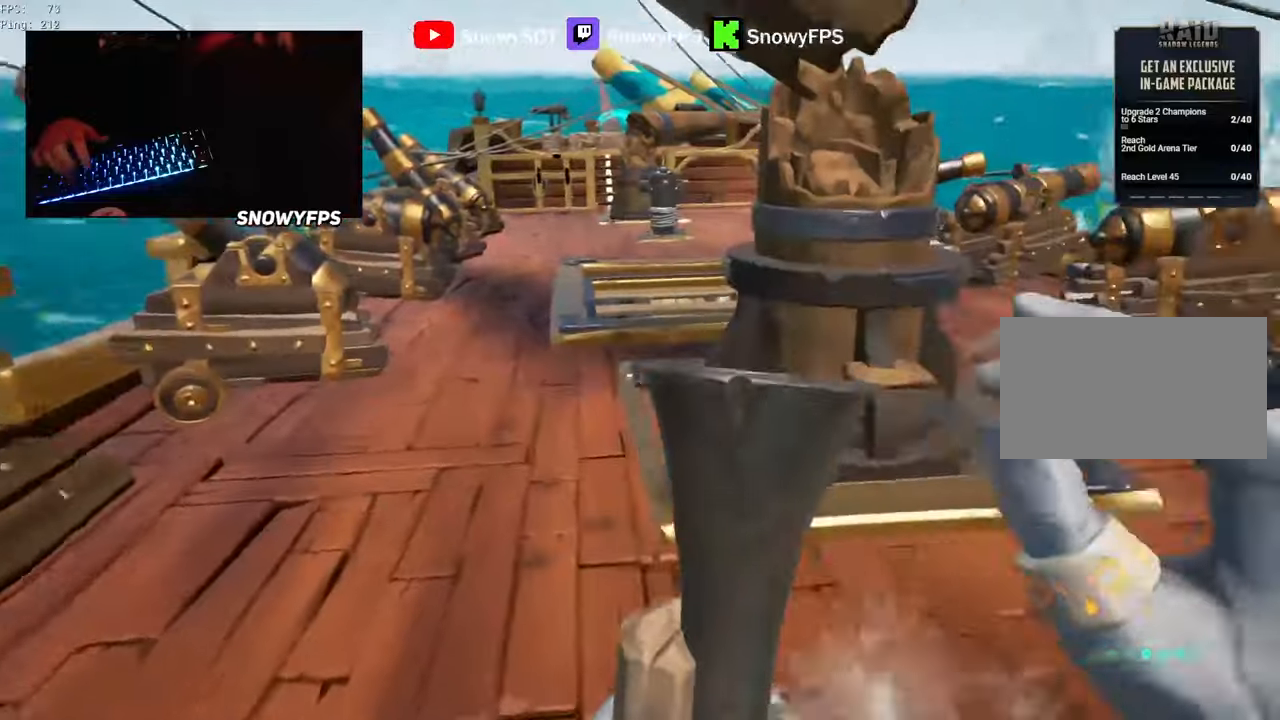
{"keys": ["d", "w"], "mouse": [], "mouse_move": "left", "events": [[183, "w", "down"]]}
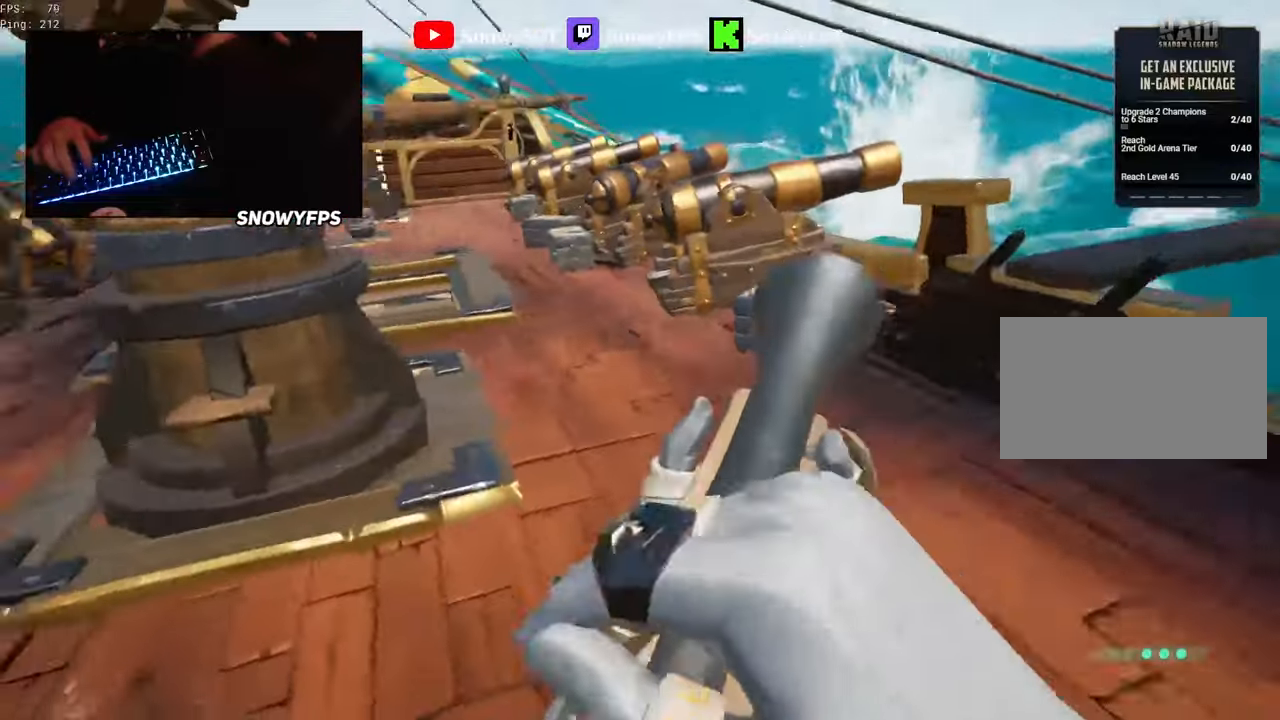
{"keys": ["a", "s"], "mouse": [], "mouse_move": "right", "events": [[100, "a", "down"], [100, "d", "up"], [100, "w", "up"], [283, "a", "up"], [283, "d", "down"], [433, "a", "down"], [433, "d", "up"], [466, "s", "down"]]}
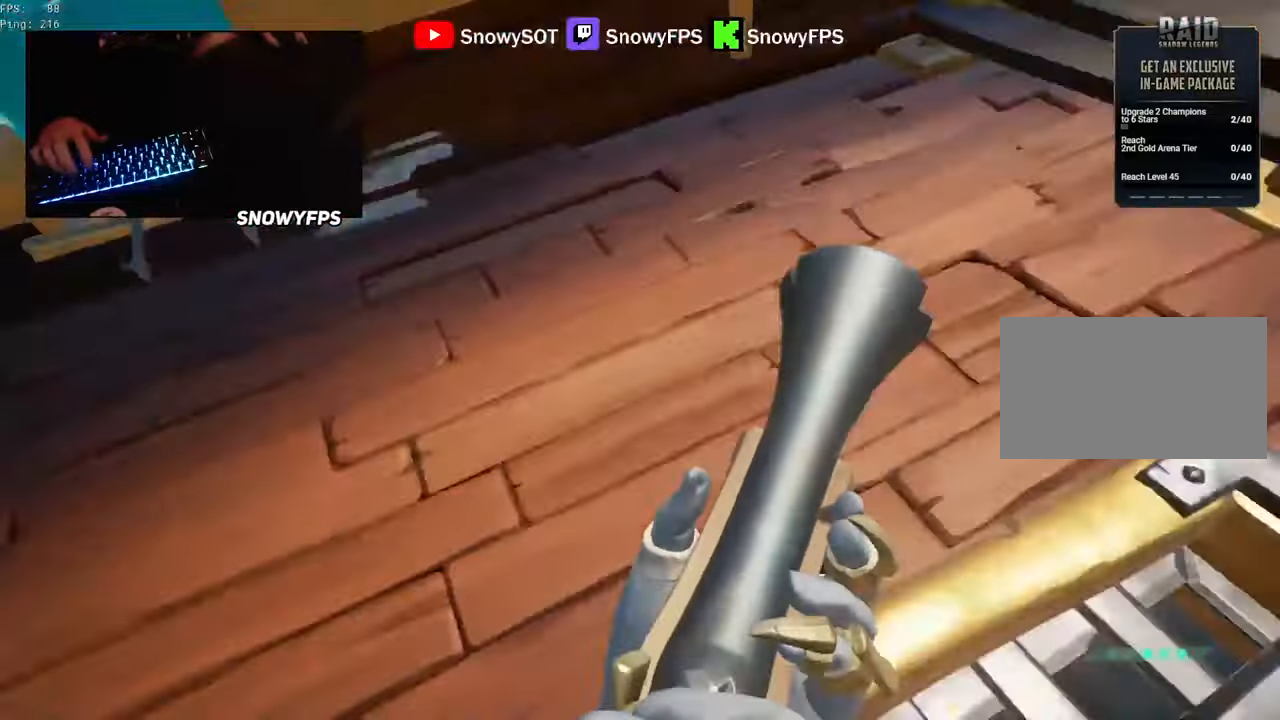
{"keys": ["a"], "mouse": [], "mouse_move": "still", "events": [[16, "a", "up"], [116, "d", "down"], [250, "s", "up"], [350, "d", "up"], [350, "w", "down"], [450, "a", "down"], [483, "w", "up"]]}
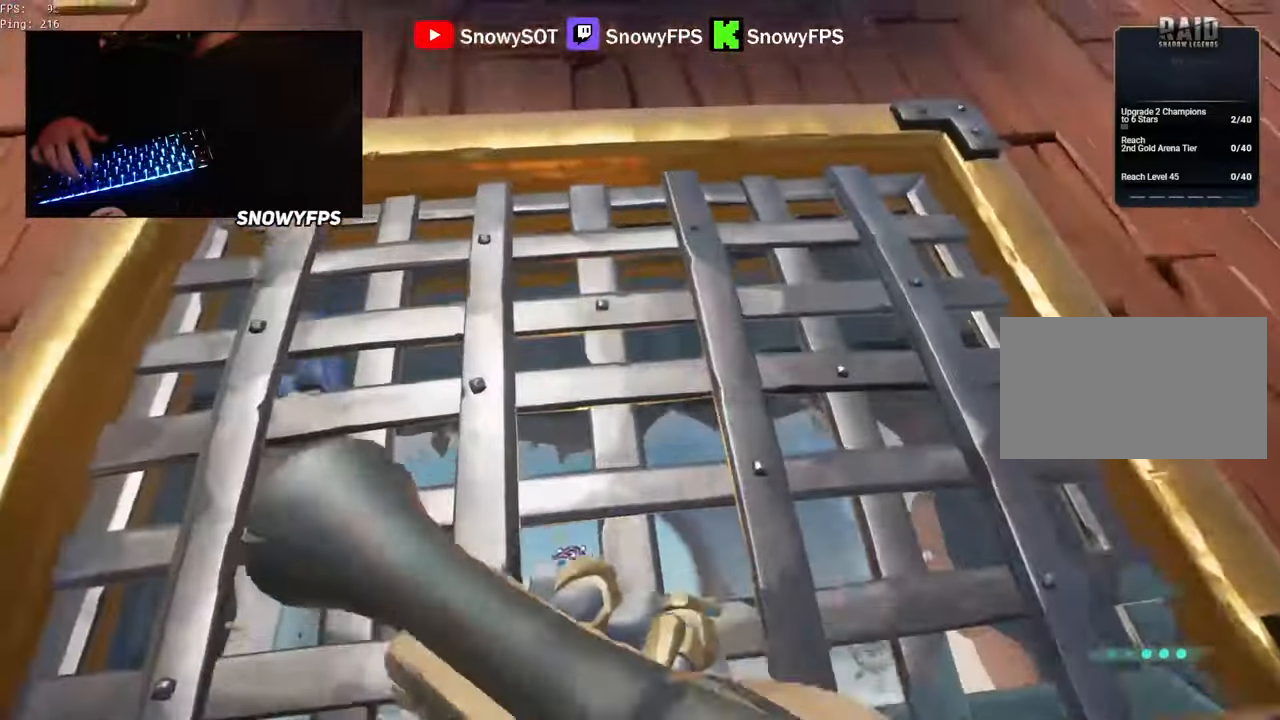
{"keys": ["d", "w"], "mouse": [], "mouse_move": "up", "events": [[183, "s", "down"], [216, "a", "up"], [266, "a", "down"], [316, "a", "up"], [316, "s", "up"], [366, "d", "down"], [466, "w", "down"]]}
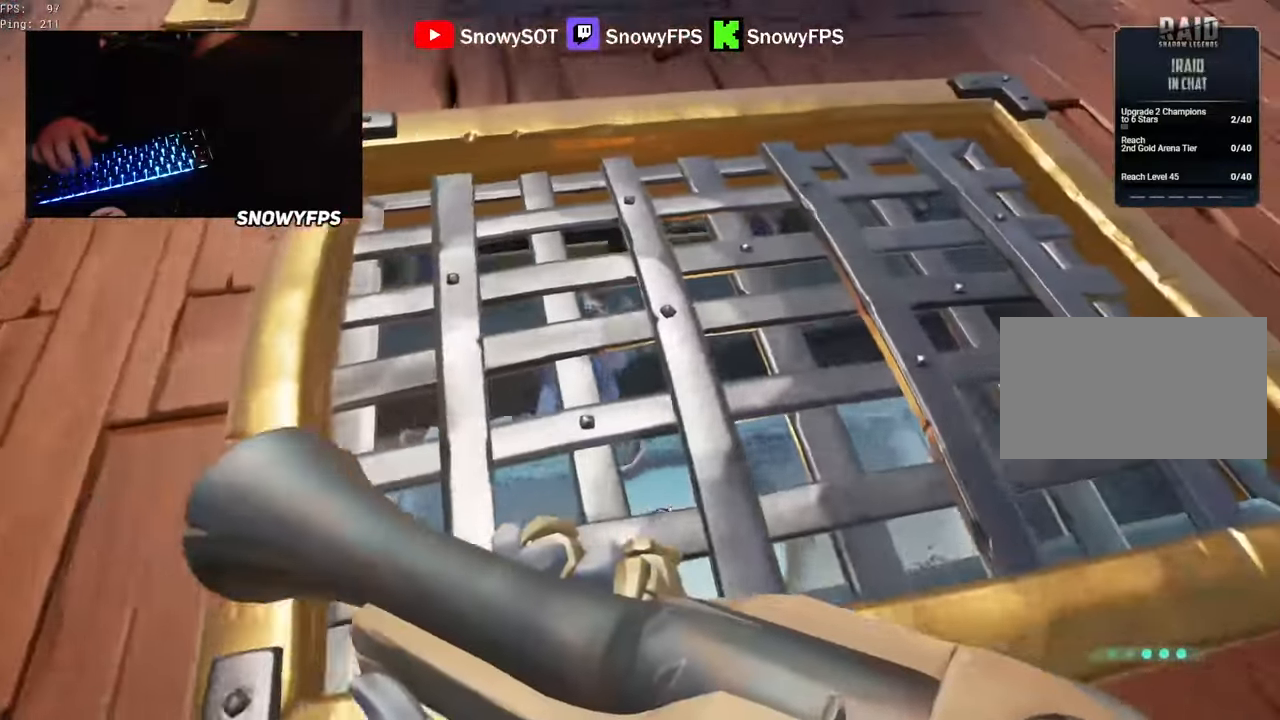
{"keys": ["s"], "mouse": ["left", "right"], "mouse_move": "down-left", "events": [[100, "mouse_right", "down"], [150, "d", "up"], [200, "a", "down"], [200, "w", "up"], [283, "s", "down"], [383, "a", "up"], [383, "mouse_left", "down"]]}
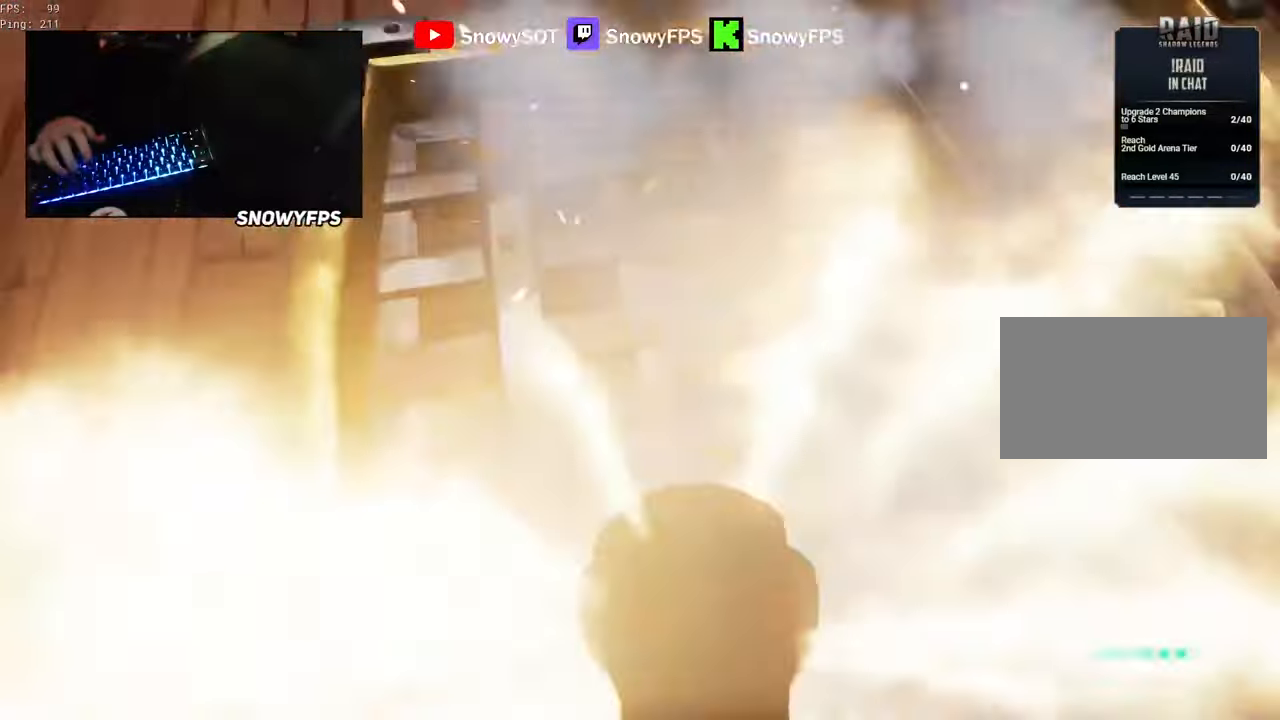
{"keys": ["3", "w"], "mouse": [], "mouse_move": "still", "events": [[16, "1", "down"], [66, "1", "up"], [66, "mouse_left", "up"], [66, "mouse_right", "up"], [66, "s", "up"], [116, "d", "down"], [216, "w", "down"], [250, "d", "up"], [483, "3", "down"]]}
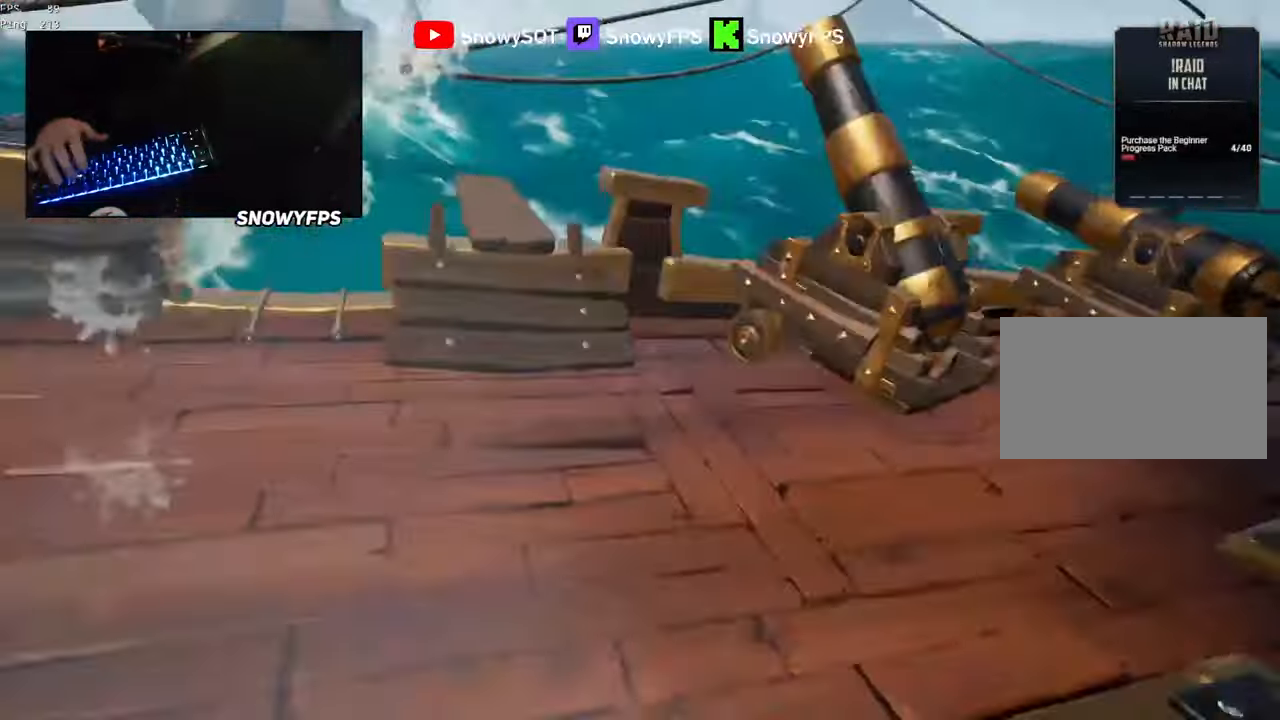
{"keys": ["d", "s"], "mouse": [], "mouse_move": "still", "events": [[33, "3", "up"], [83, "a", "down"], [133, "w", "up"], [233, "mouse_left", "down"], [266, "s", "down"], [316, "mouse_left", "up"], [366, "a", "up"], [366, "d", "down"], [416, "mouse_left", "down"], [500, "mouse_left", "up"]]}
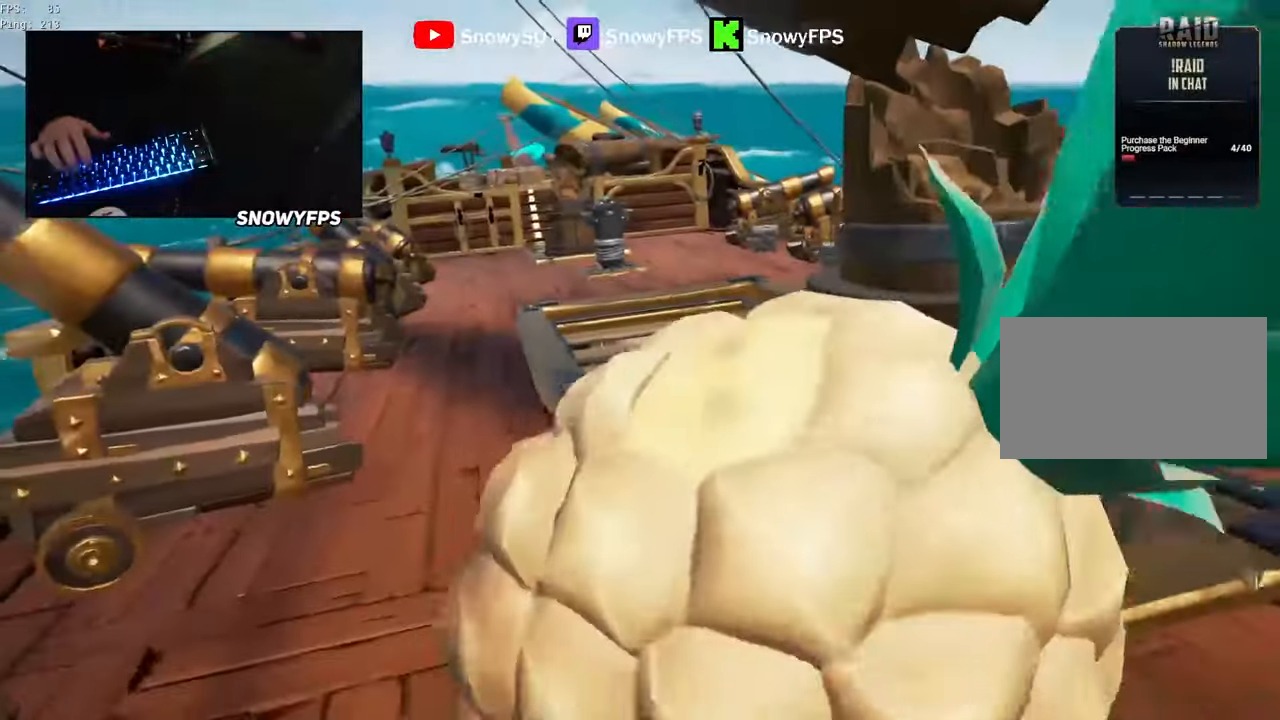
{"keys": ["a"], "mouse": [], "mouse_move": "still", "events": [[50, "s", "up"], [183, "mouse_wheel", "down"], [266, "mouse_wheel", "up"], [283, "w", "down"], [383, "a", "down"], [383, "d", "up"], [433, "w", "up"]]}
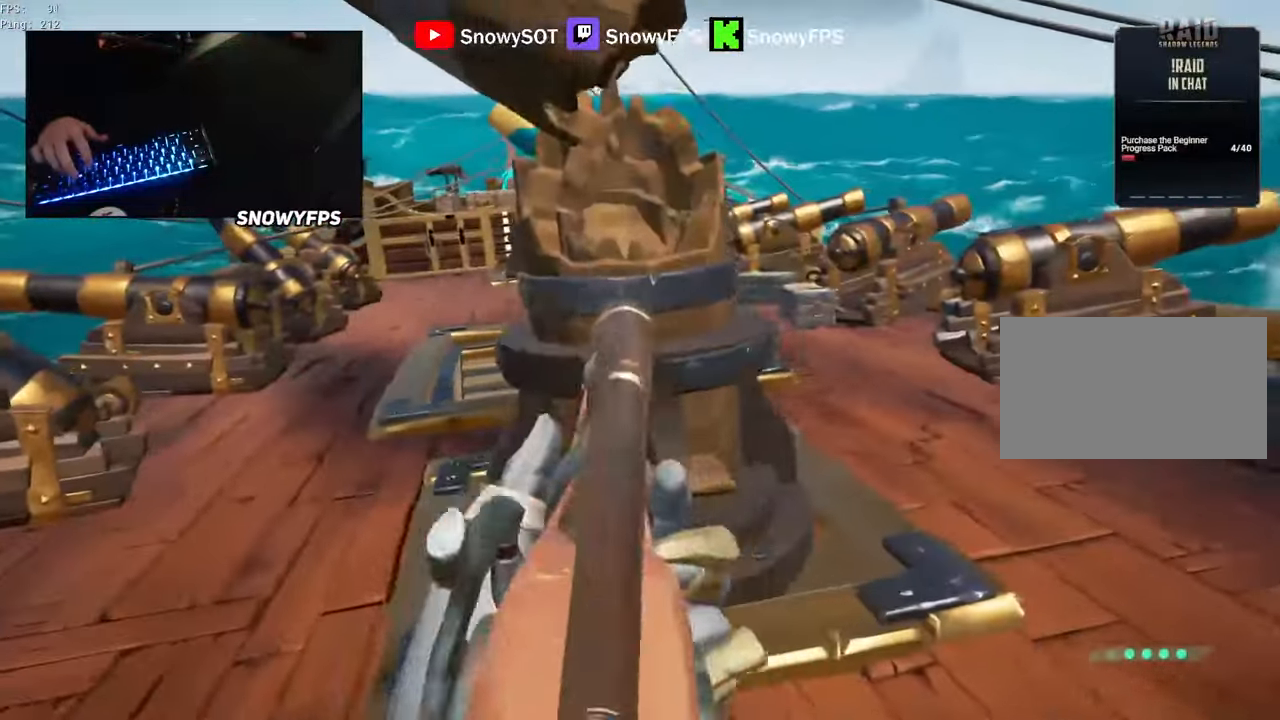
{"keys": ["a", "w"], "mouse": [], "mouse_move": "still", "events": [[16, "s", "down"], [166, "a", "up"], [200, "d", "down"], [300, "s", "up"], [400, "w", "down"], [500, "a", "down"], [500, "d", "up"]]}
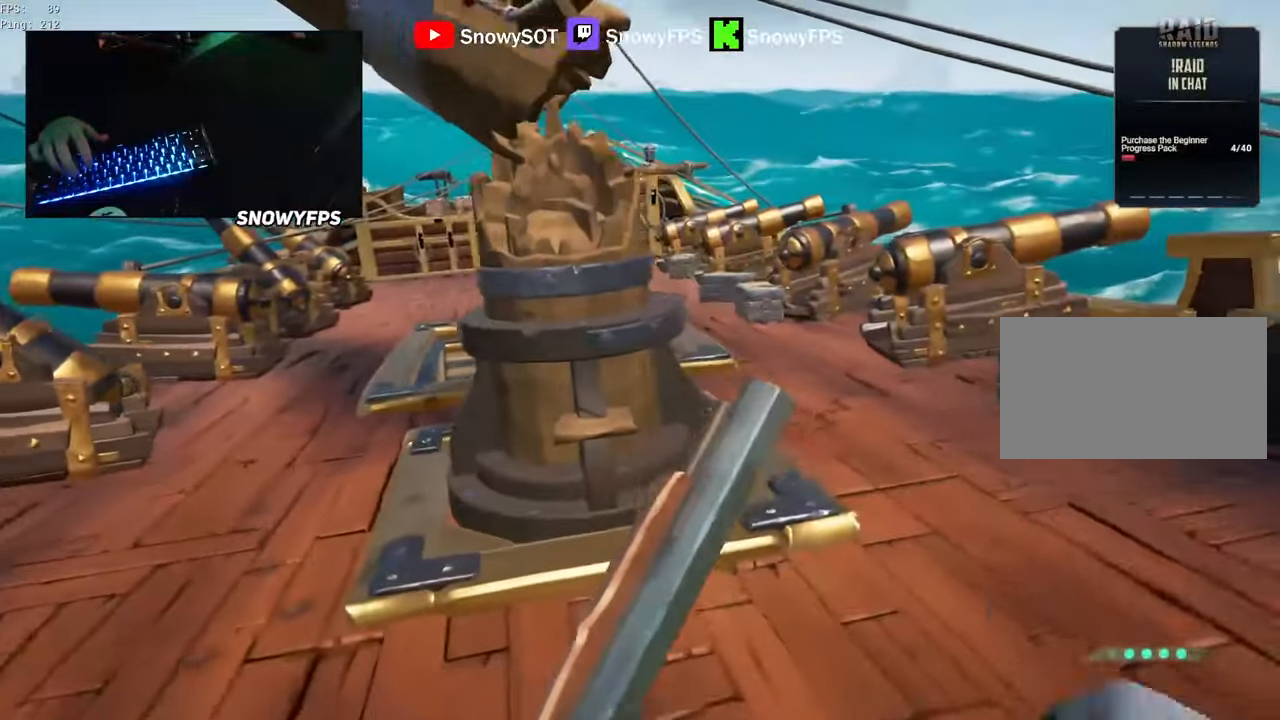
{"keys": ["d"], "mouse": [], "mouse_move": "still", "events": [[83, "w", "up"], [183, "s", "down"], [316, "a", "up"], [316, "d", "down"], [416, "s", "up"]]}
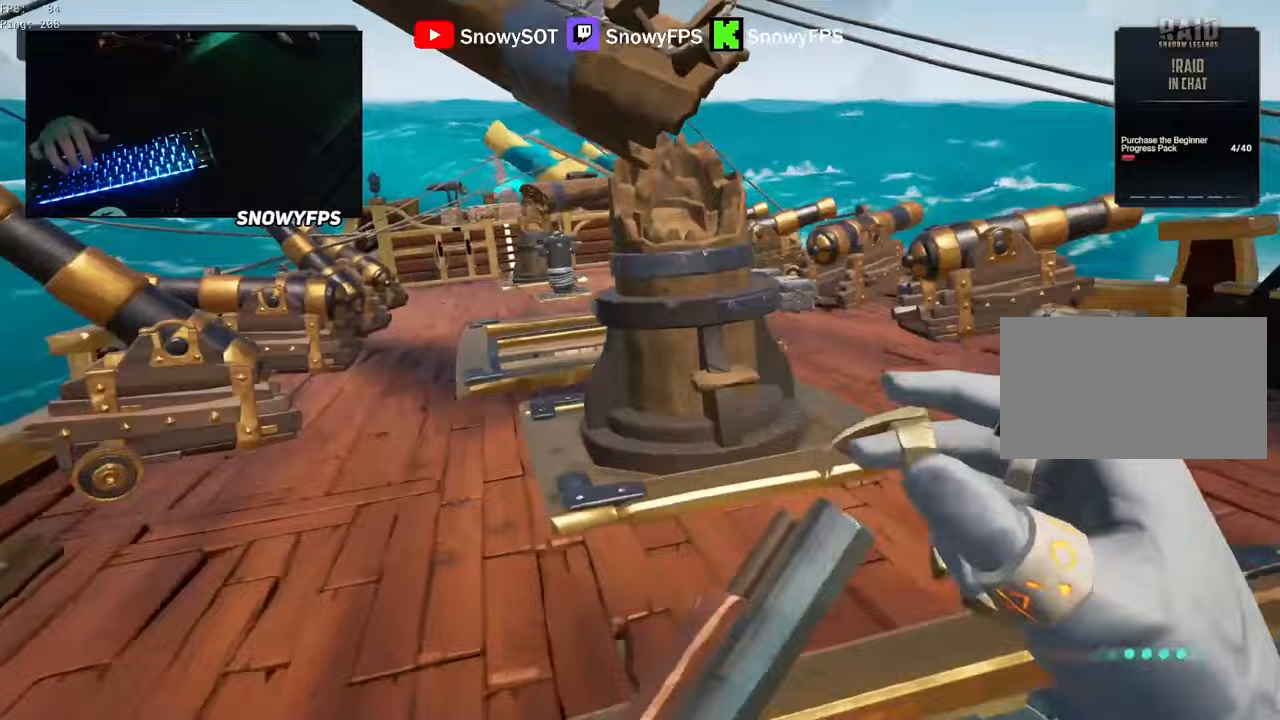
{"keys": ["a", "w"], "mouse": [], "mouse_move": "left", "events": [[50, "w", "down"], [150, "a", "down"], [150, "d", "up"], [233, "w", "up"], [483, "w", "down"]]}
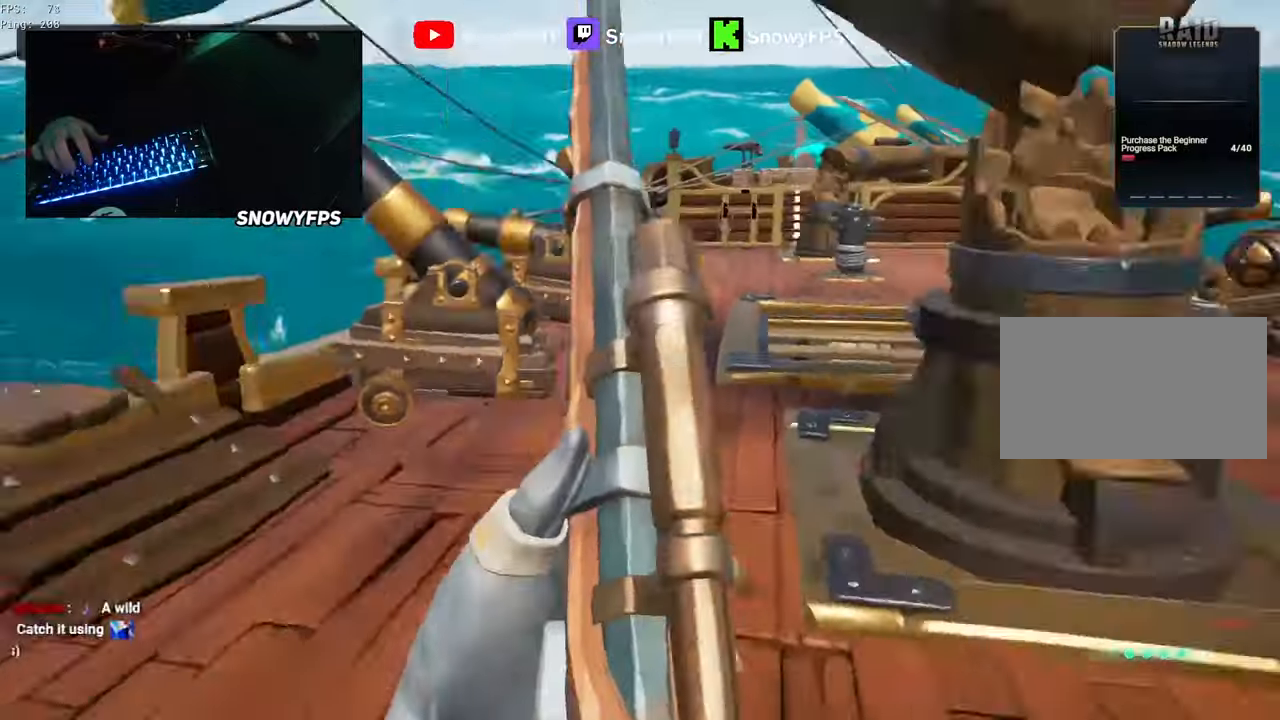
{"keys": ["d", "w"], "mouse": ["left"], "mouse_move": "right", "events": [[67, "3", "down"], [67, "a", "up"], [117, "3", "up"], [217, "mouse_left", "down"], [300, "mouse_left", "up"], [350, "d", "down"], [350, "mouse_left", "down"], [450, "mouse_left", "up"], [483, "mouse_left", "down"]]}